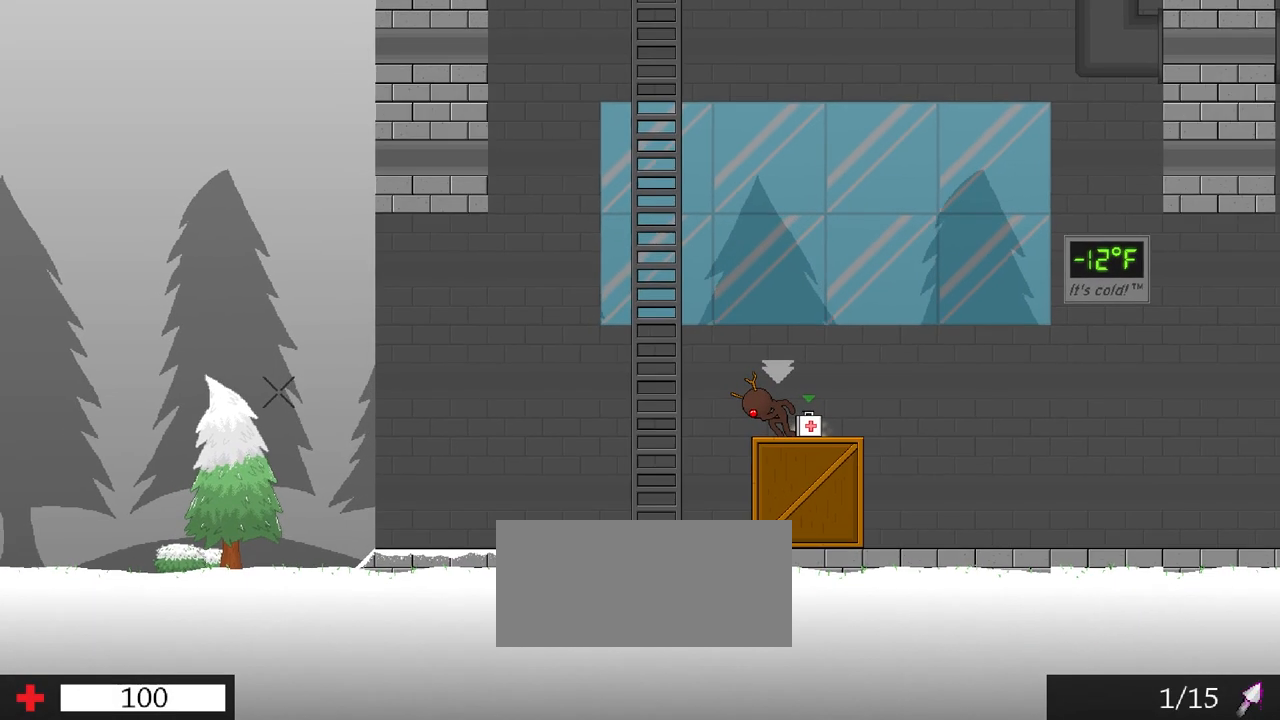
Gameplay with keyboard; each line is a JSON object with the keys held at the frame after it. "events" lists presses ("down") and releases ("up") of "a", "b", "d", "e", "r", "s" and "w" between this image and that frame as [ms after this image, input, new state], when the widget could be followed in between. No other keys are recorded. Mouse input is not recorded.
{"keys": ["a", "s"], "events": []}
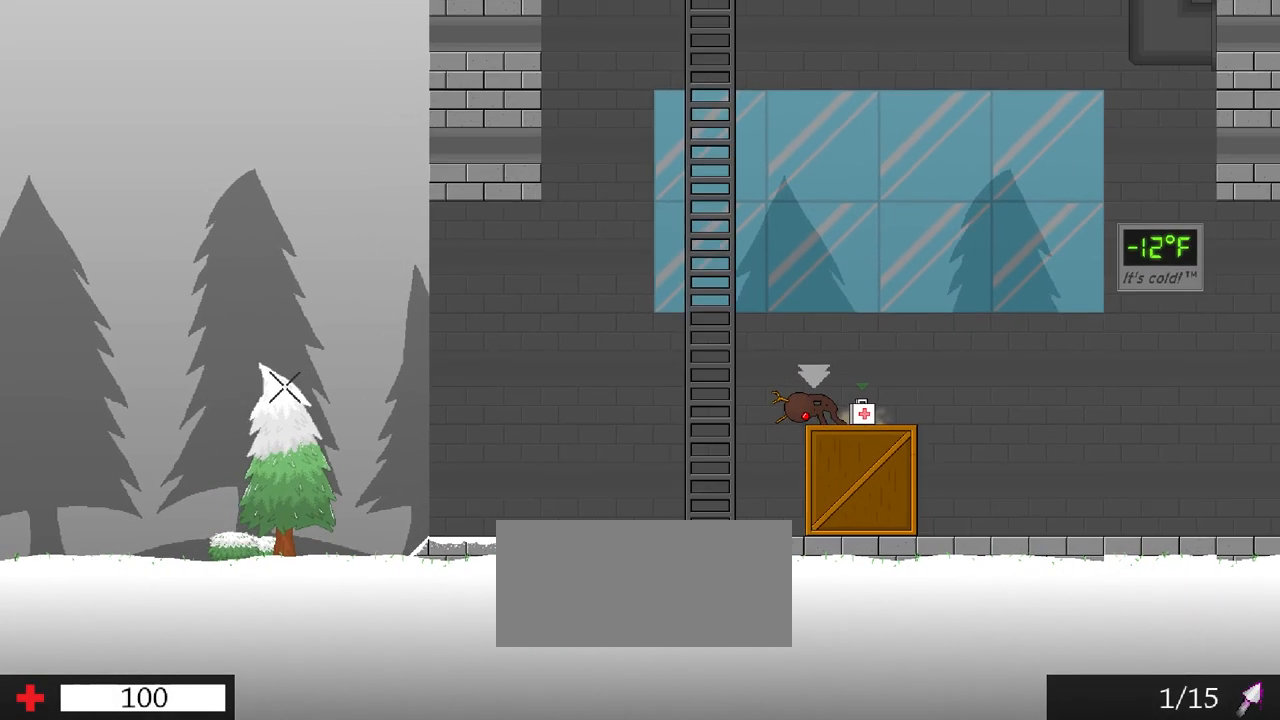
{"keys": ["a", "s"], "events": []}
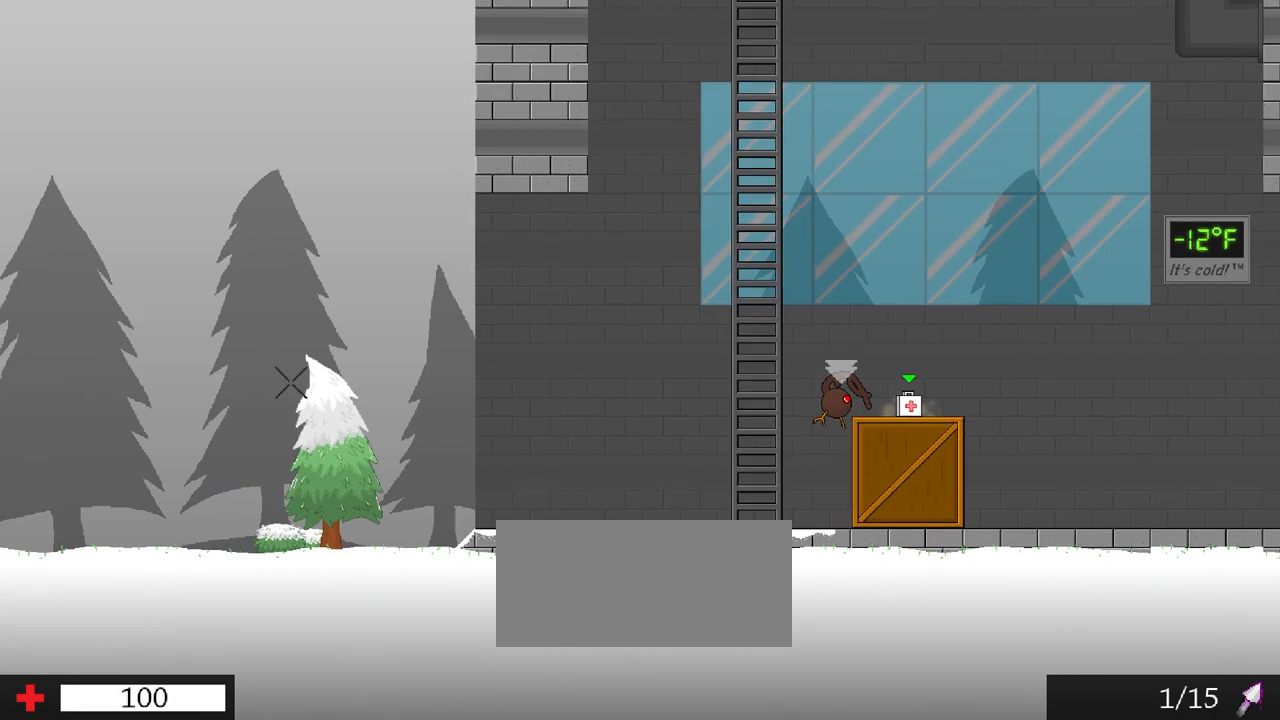
{"keys": ["a"], "events": [[300, "s", "up"]]}
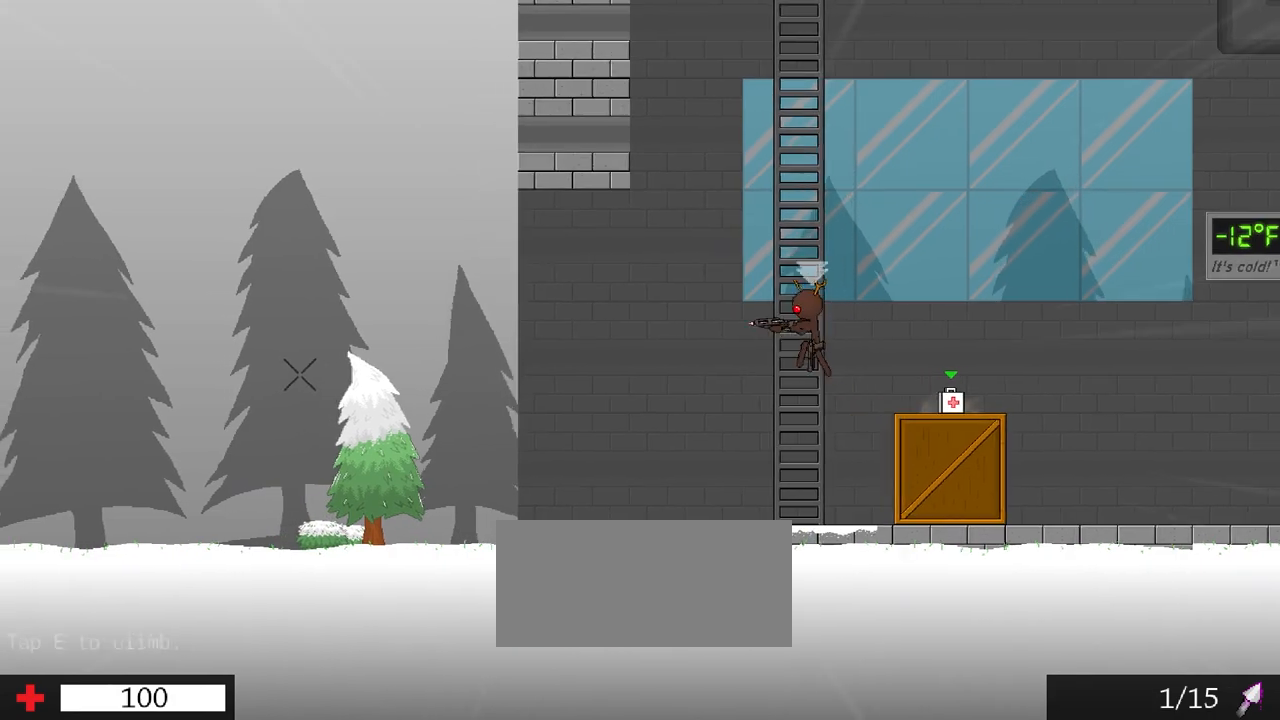
{"keys": ["a"], "events": []}
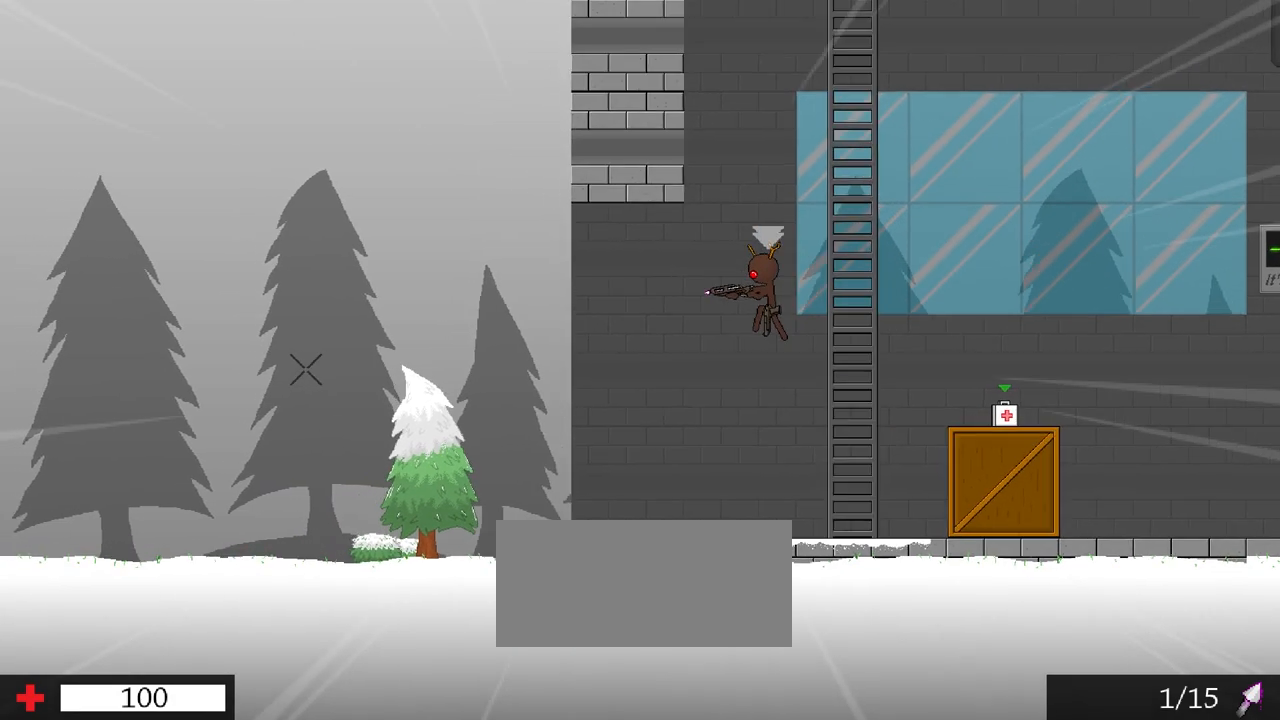
{"keys": ["a"], "events": []}
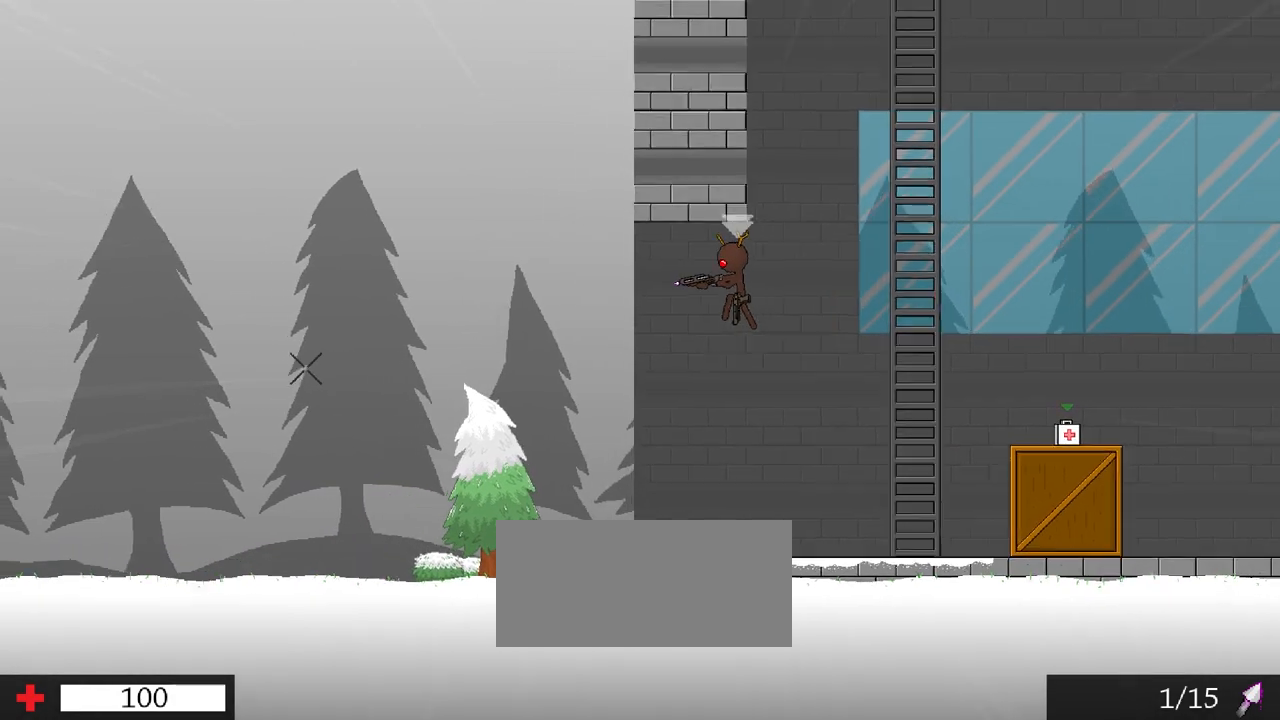
{"keys": ["a"]}
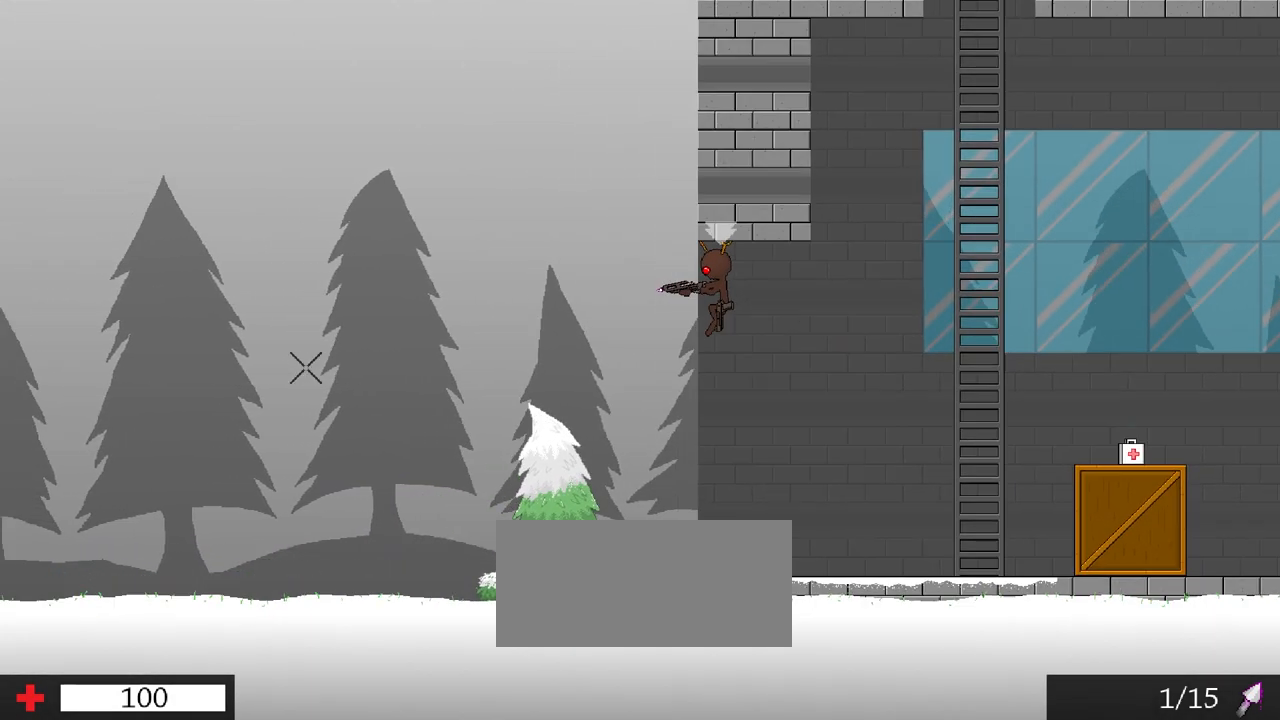
{"keys": ["a", "w"], "events": [[50, "w", "down"]]}
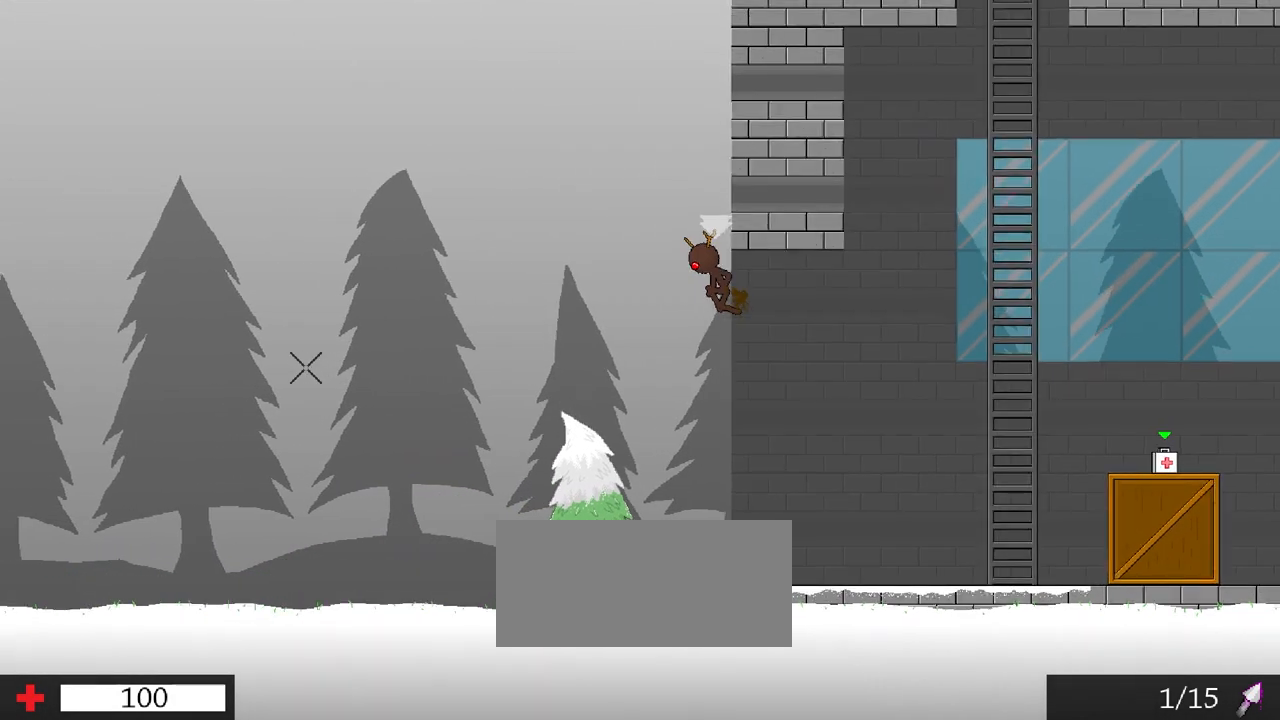
{"keys": ["a", "w"], "events": []}
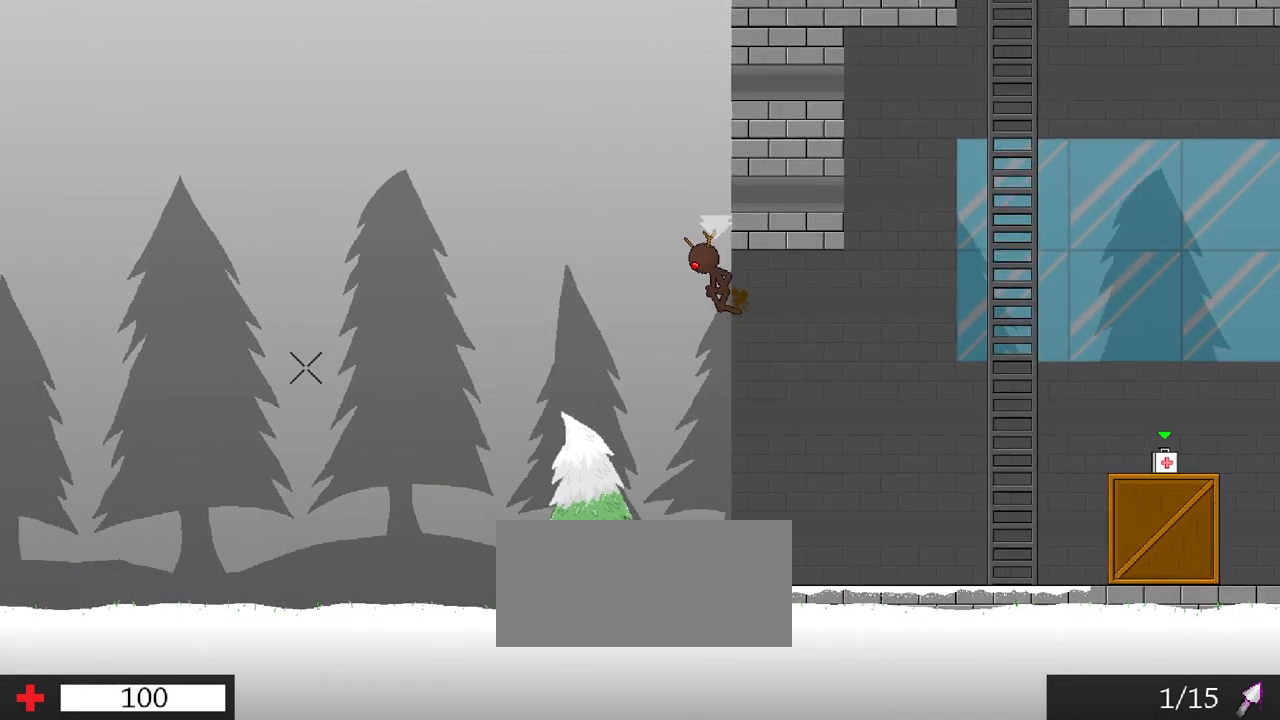
{"keys": ["a", "w"], "events": []}
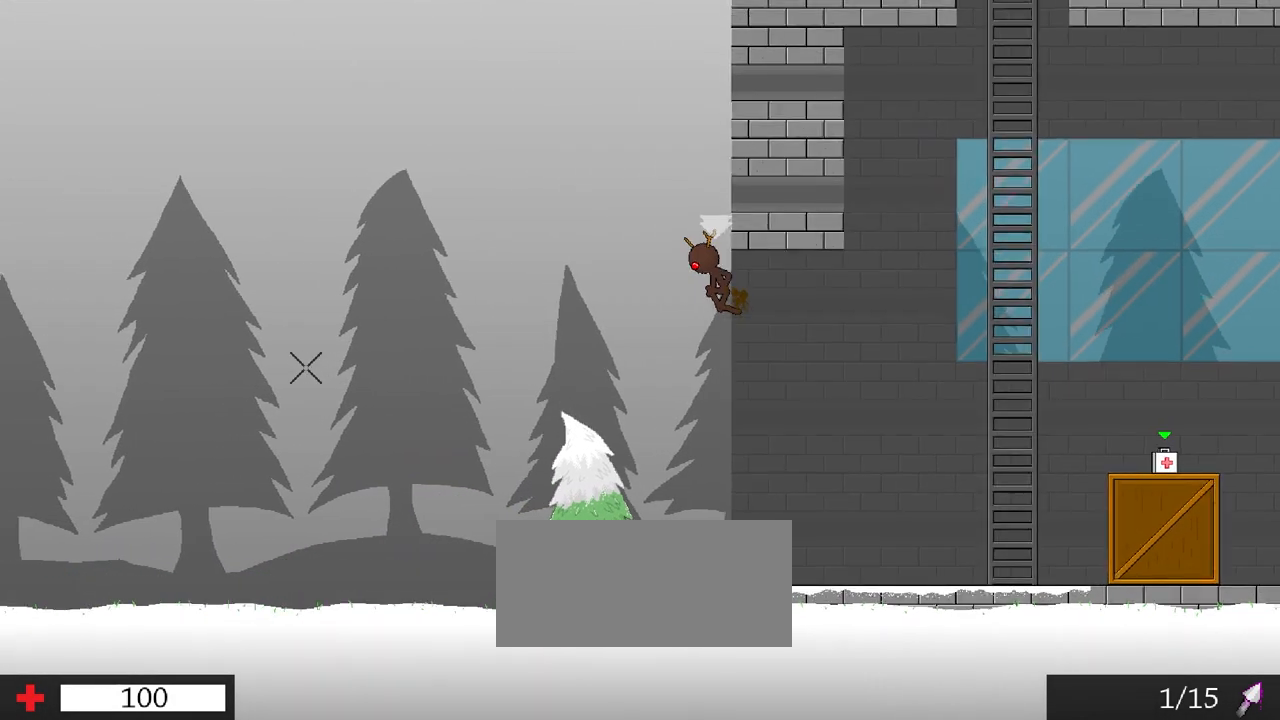
{"keys": ["a", "w"], "events": []}
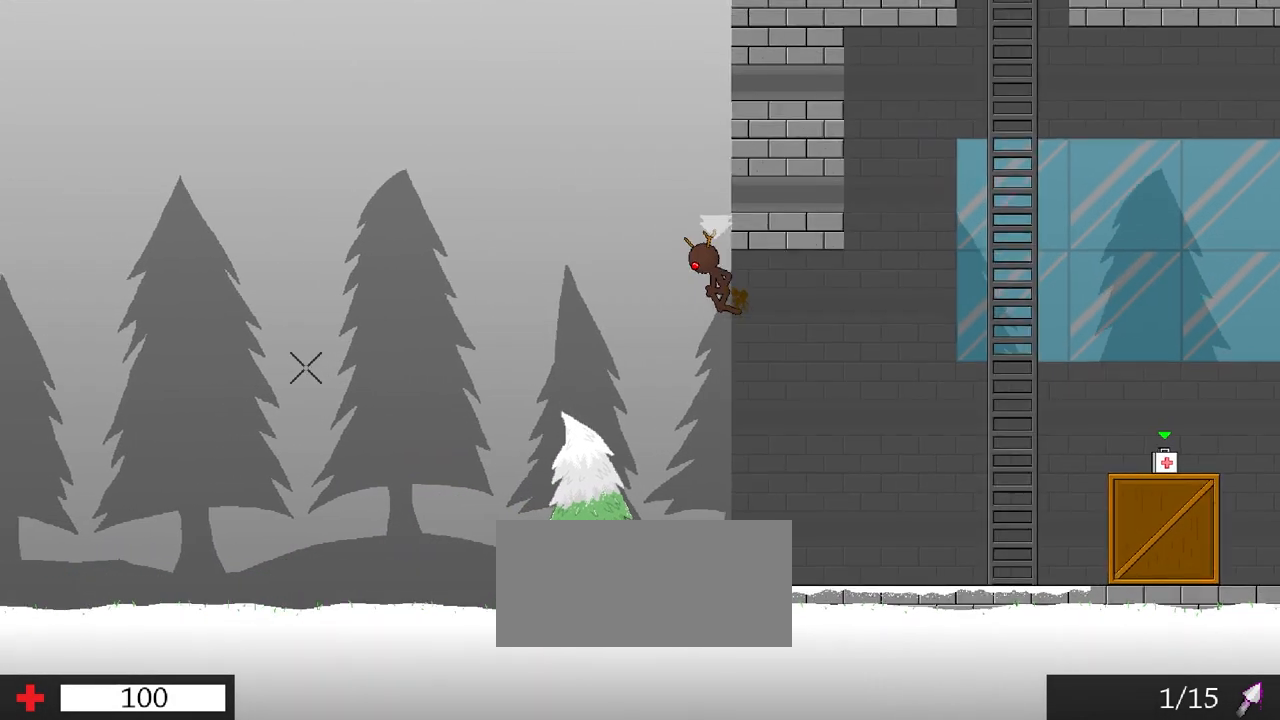
{"keys": ["a", "w"], "events": []}
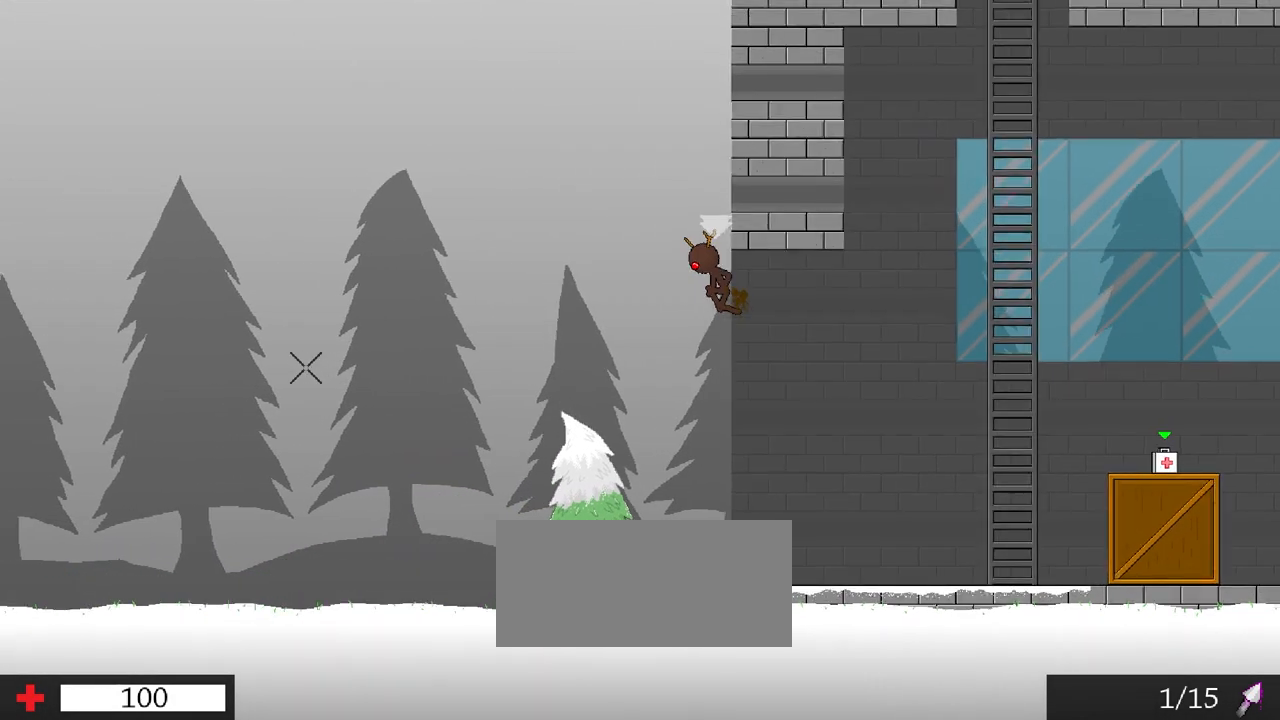
{"keys": ["a", "w"], "events": []}
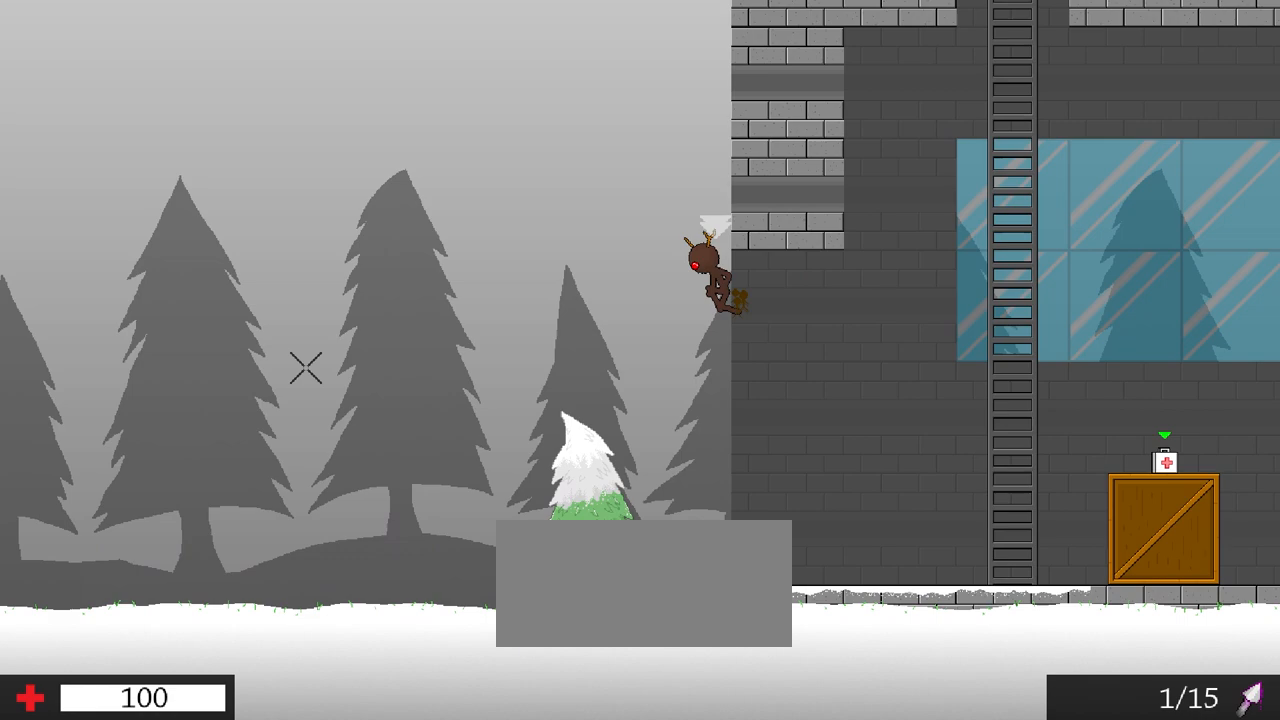
{"keys": ["a", "w"], "events": []}
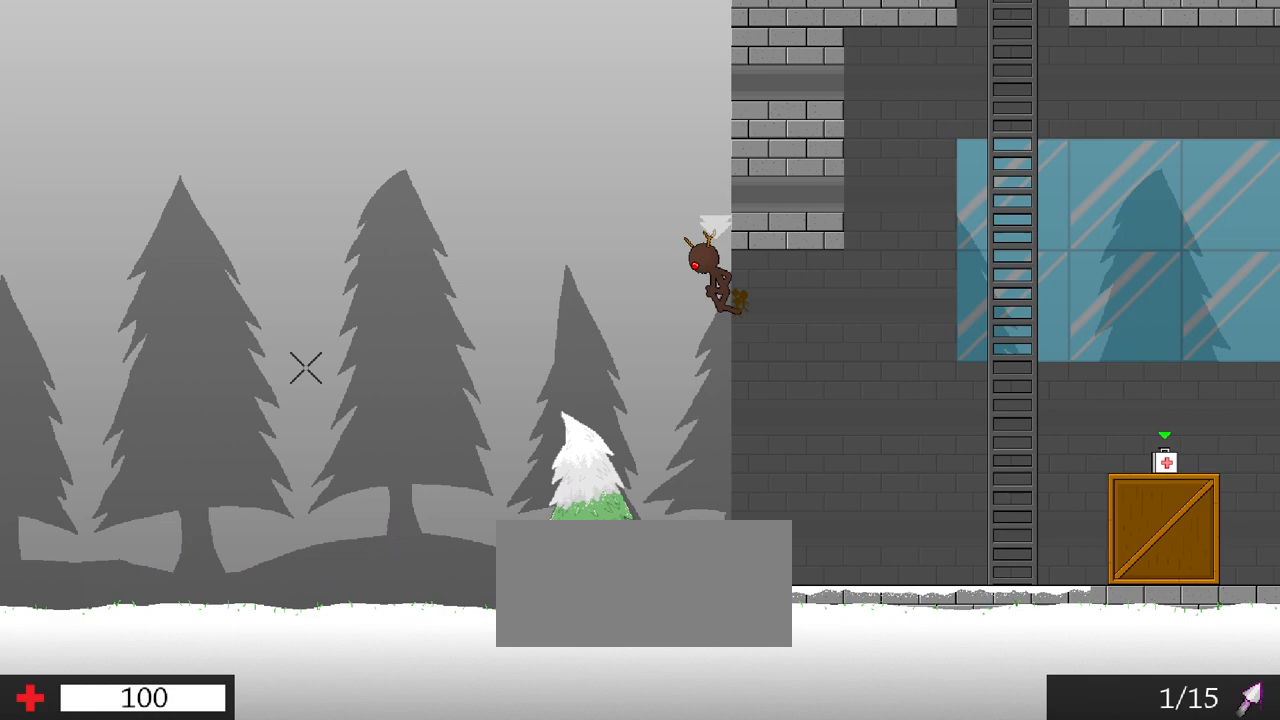
{"keys": ["a", "w"], "events": []}
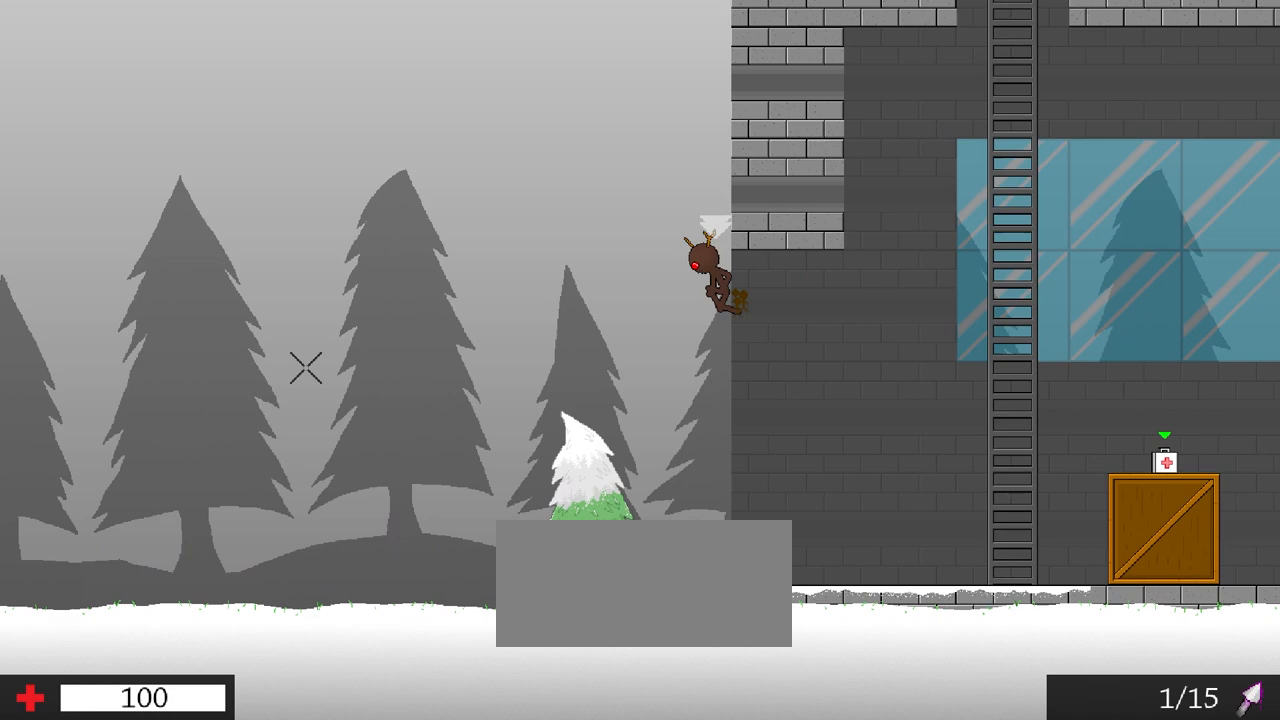
{"keys": ["a", "w"], "events": []}
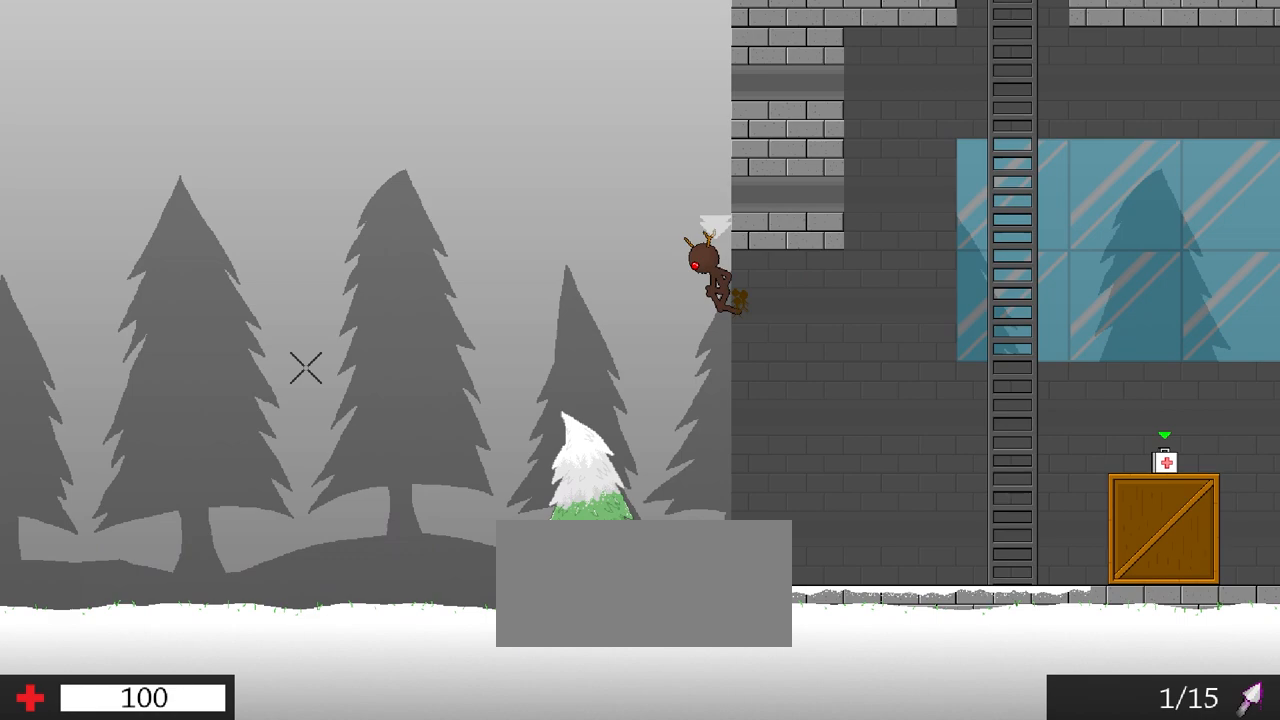
{"keys": ["a", "w"], "events": []}
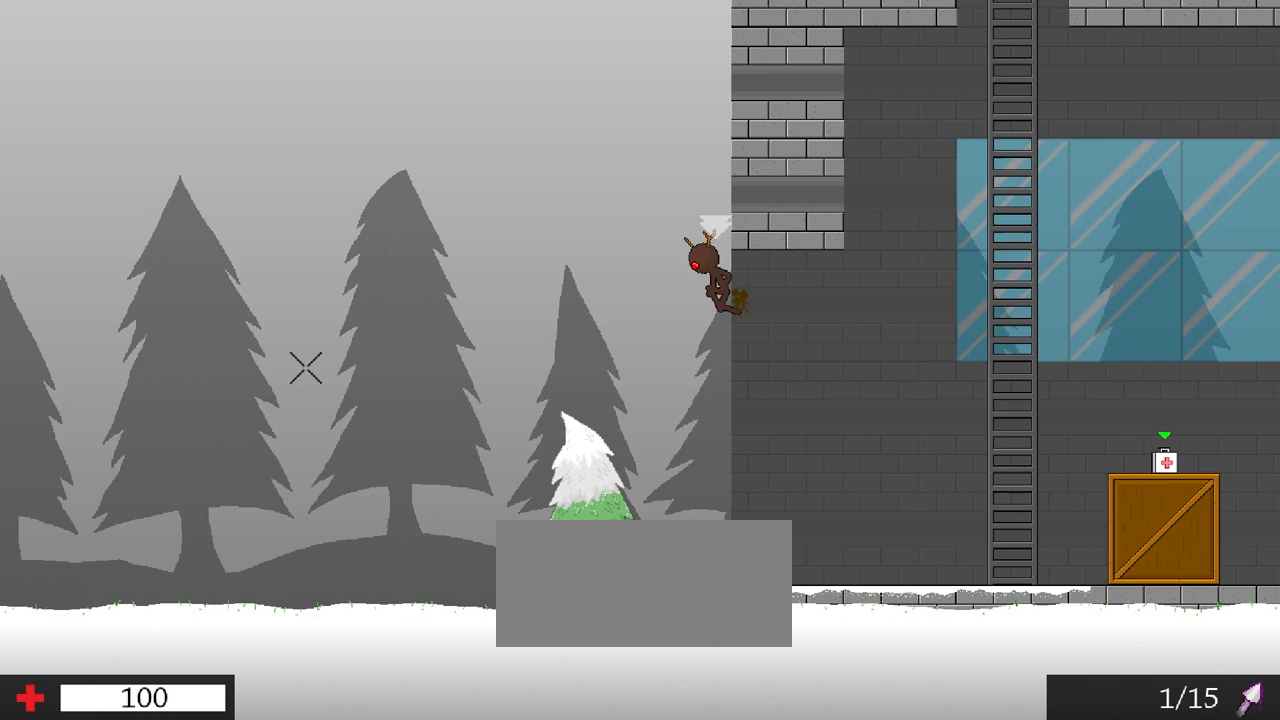
{"keys": ["a", "w"], "events": []}
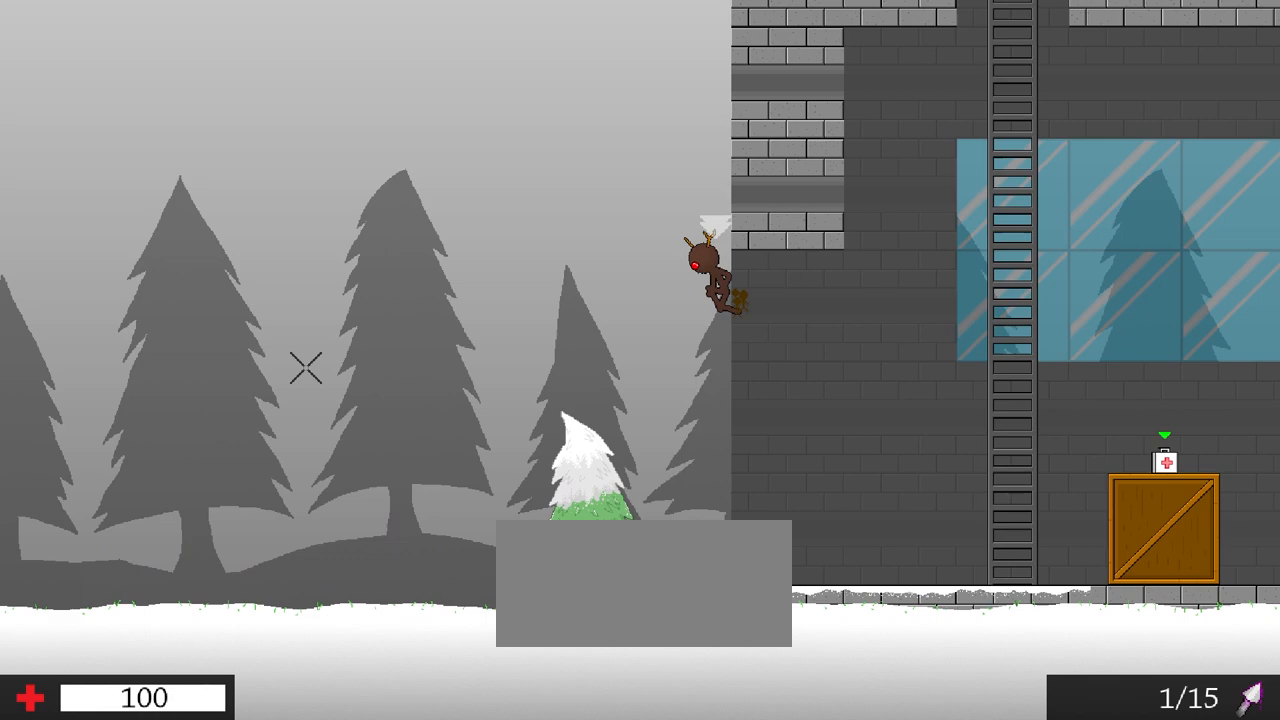
{"keys": ["a", "w"], "events": []}
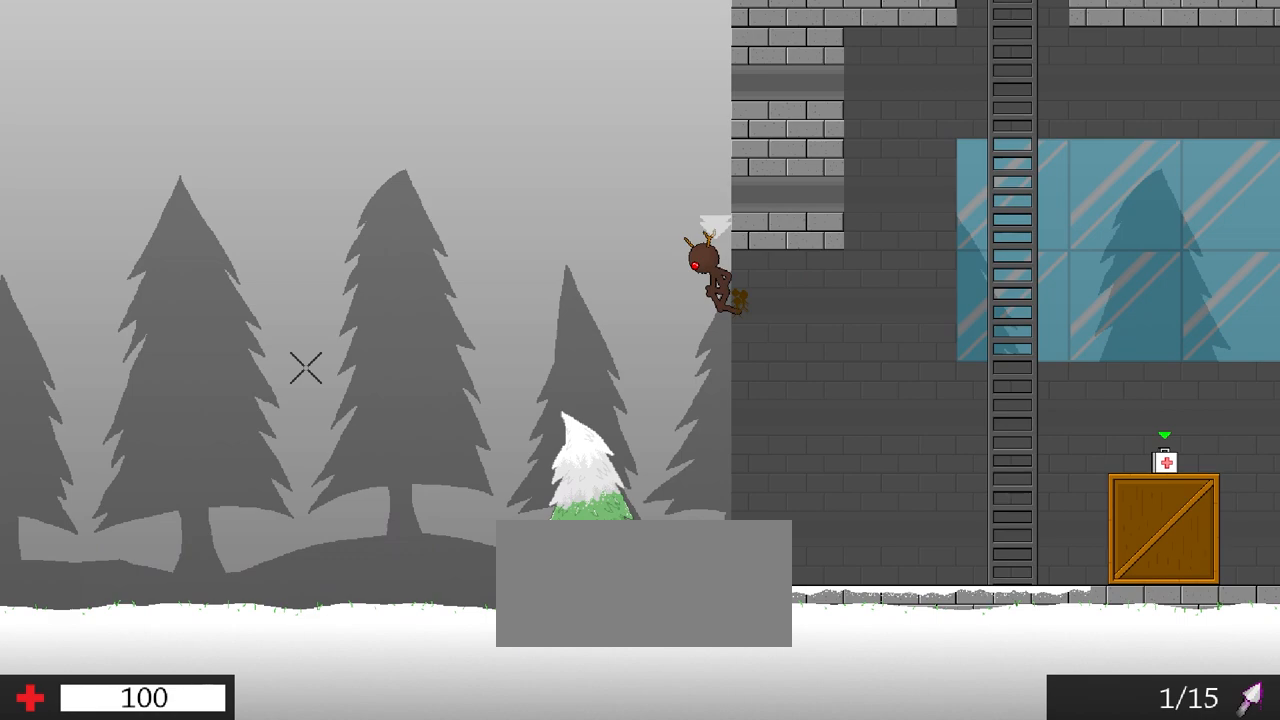
{"keys": ["a", "w"], "events": []}
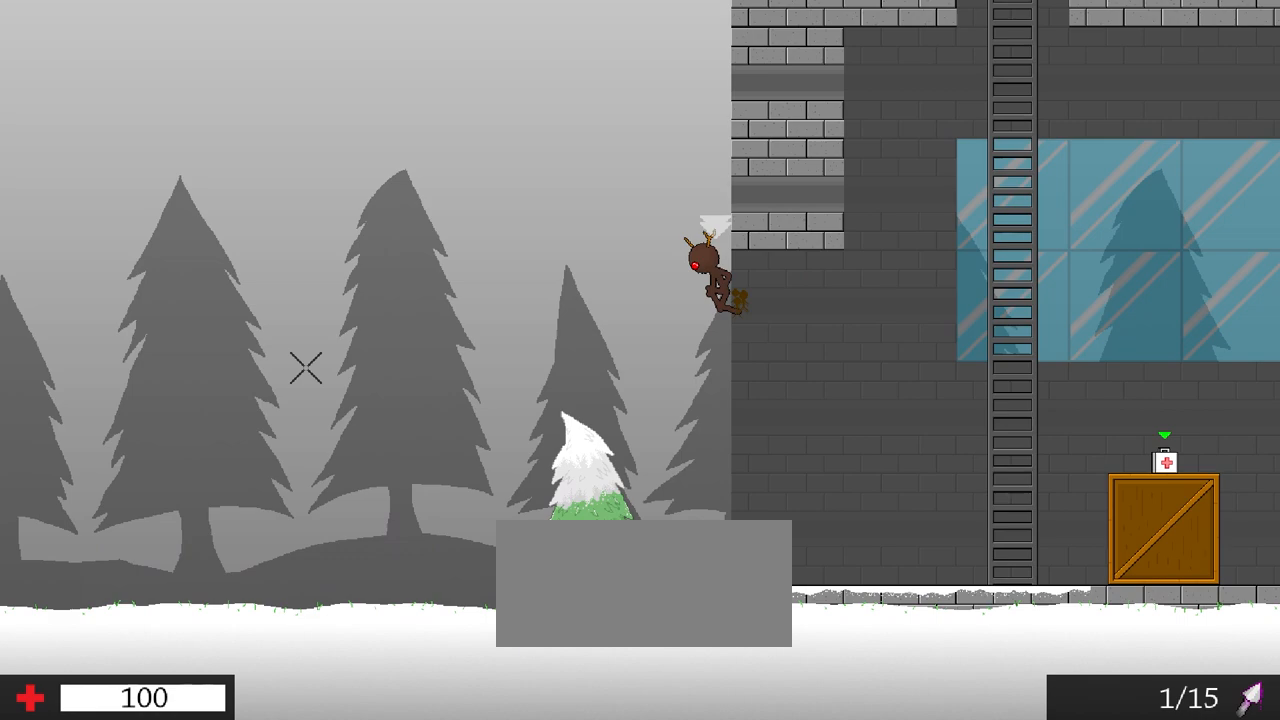
{"keys": ["a", "w"], "events": []}
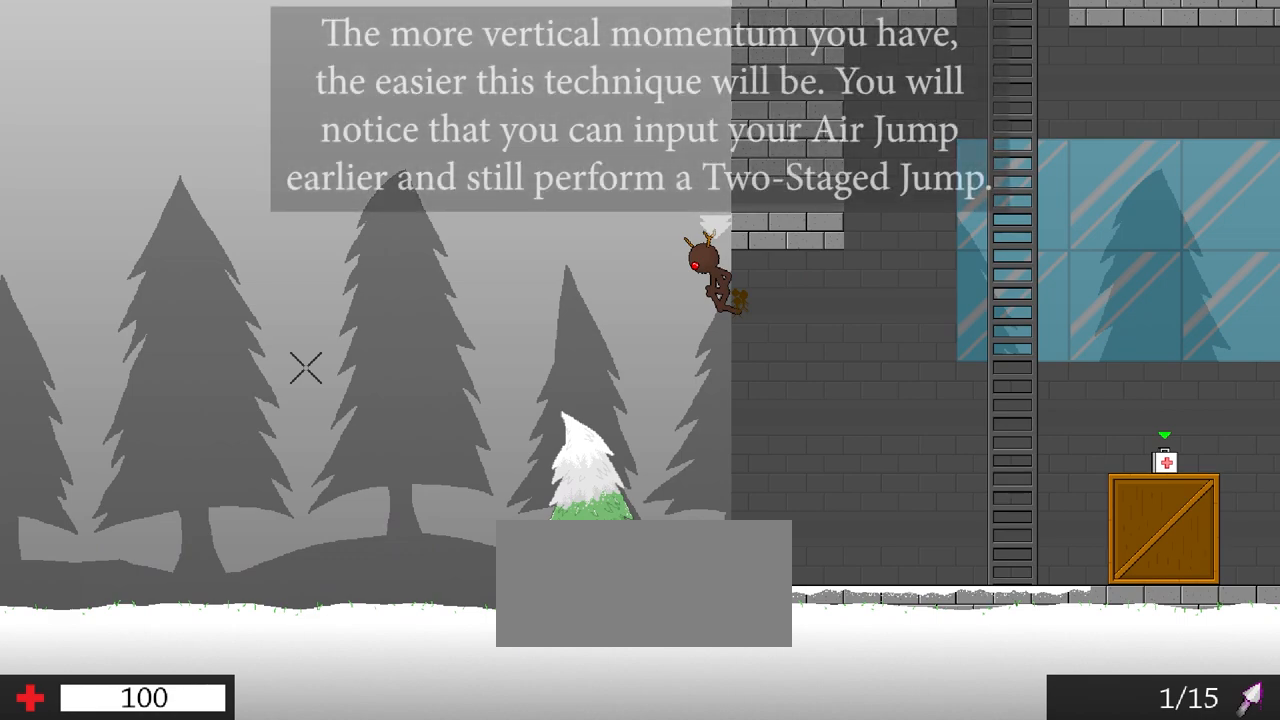
{"keys": ["a", "w"], "events": []}